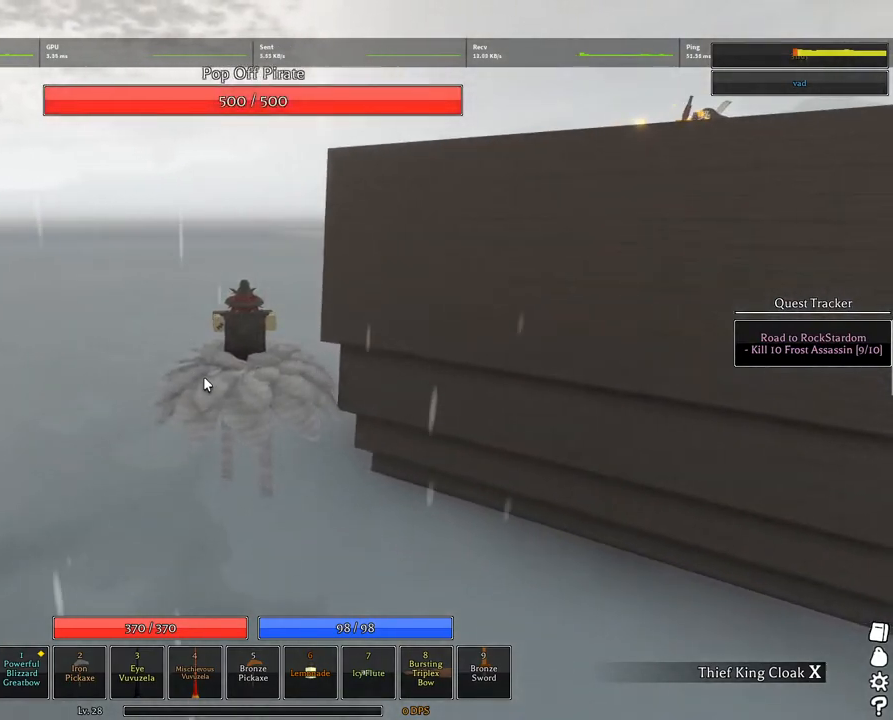
Gameplay with keyboard and mouse; each line is a JSON object with the keys and mouse buttons held at the frame after it. "events" lists presses ("down") and releases ("up") of "1", "2", "3", "4", "5", "a", "alt", "c", "caps_lock", "ctrl", "d", "e", "f", "g", "q", "r", "s", "shift", "space", "t", "tab", "v", "w", "x", "z", "mouse_left", "mouse_wheel" and "mouse_right" between this image and that frame as [ms after this image, input, new state], when the widget could be followed in between. "mouse_left", "mouse_wheel", "mouse_right" = the "left", "wheel", "right" buttons of the "mouse" list. No other keys are recorded. "wheel" means that the mouse wheel is clicked or scrolled. Not read: mouse_move.
{"keys": ["w"], "mouse": [], "events": []}
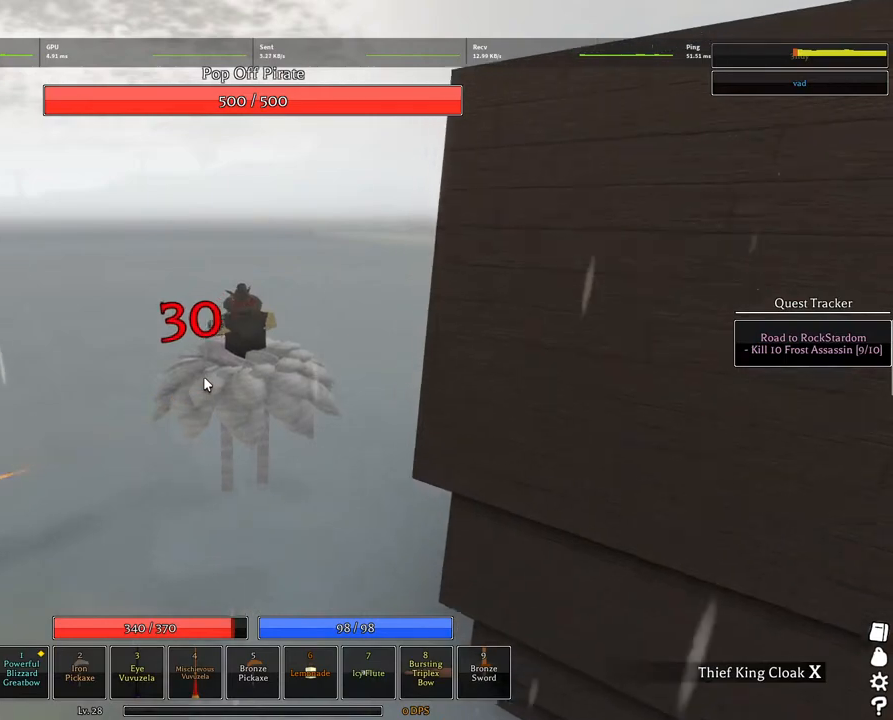
{"keys": ["w"], "mouse": [], "events": []}
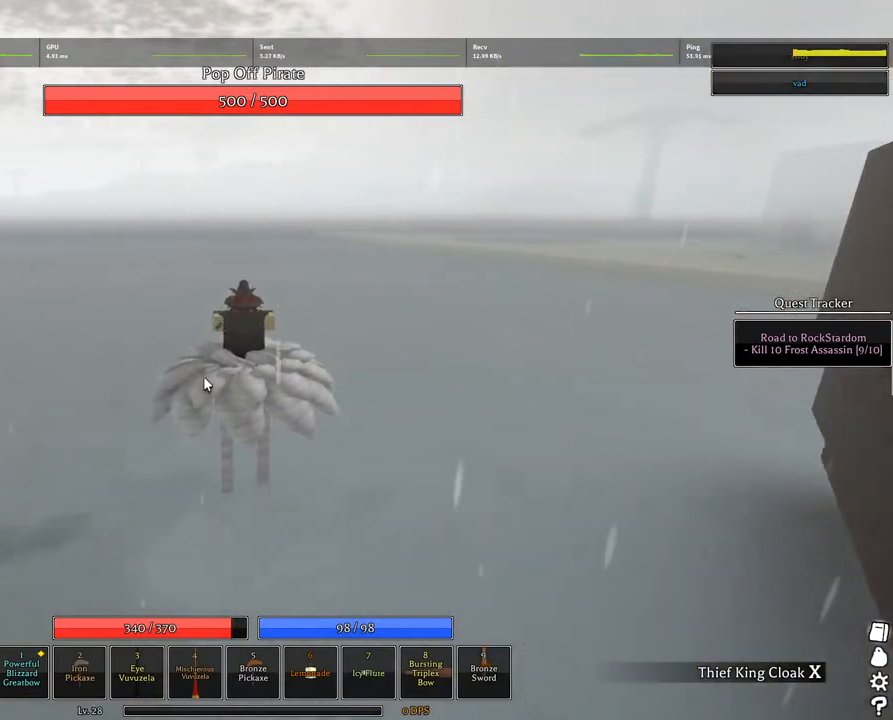
{"keys": ["w"], "mouse": [], "events": []}
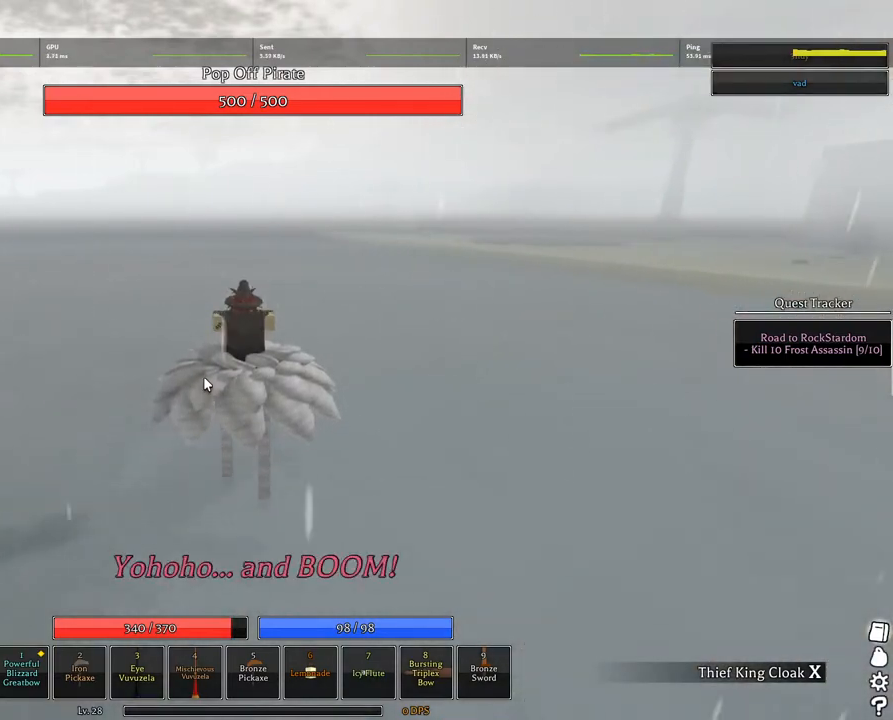
{"keys": ["w"], "mouse": [], "events": []}
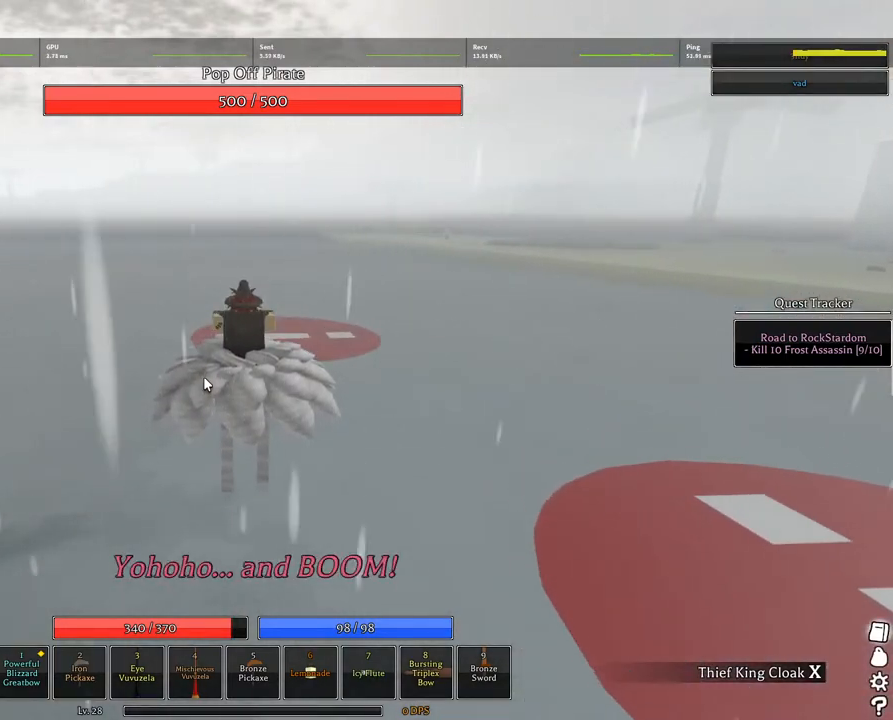
{"keys": ["w"], "mouse": [], "events": [[317, "d", "down"], [367, "d", "up"]]}
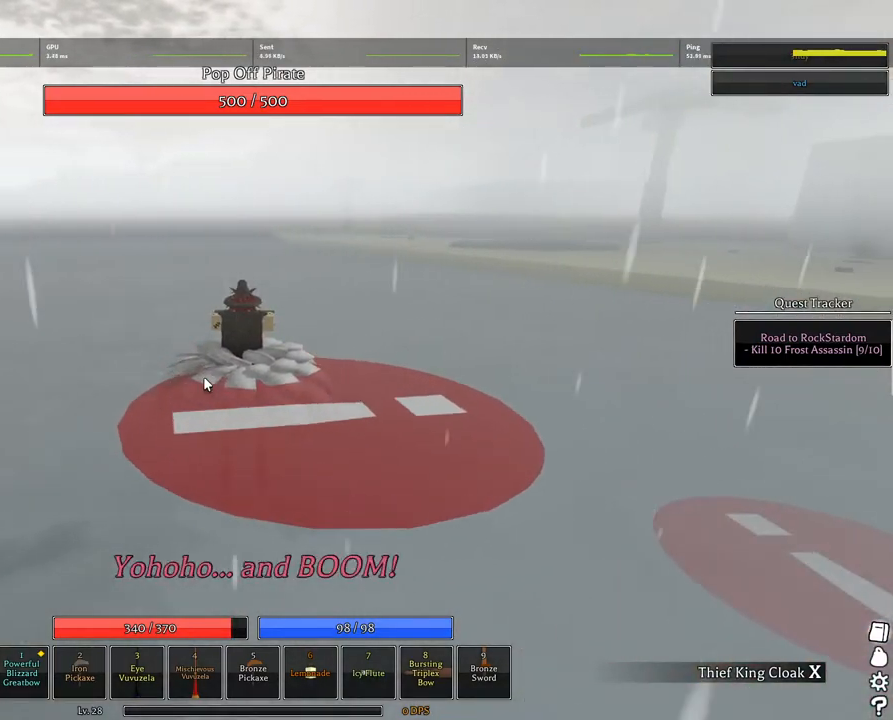
{"keys": ["a", "d", "w"], "mouse": [], "events": [[300, "a", "down"], [434, "d", "down"]]}
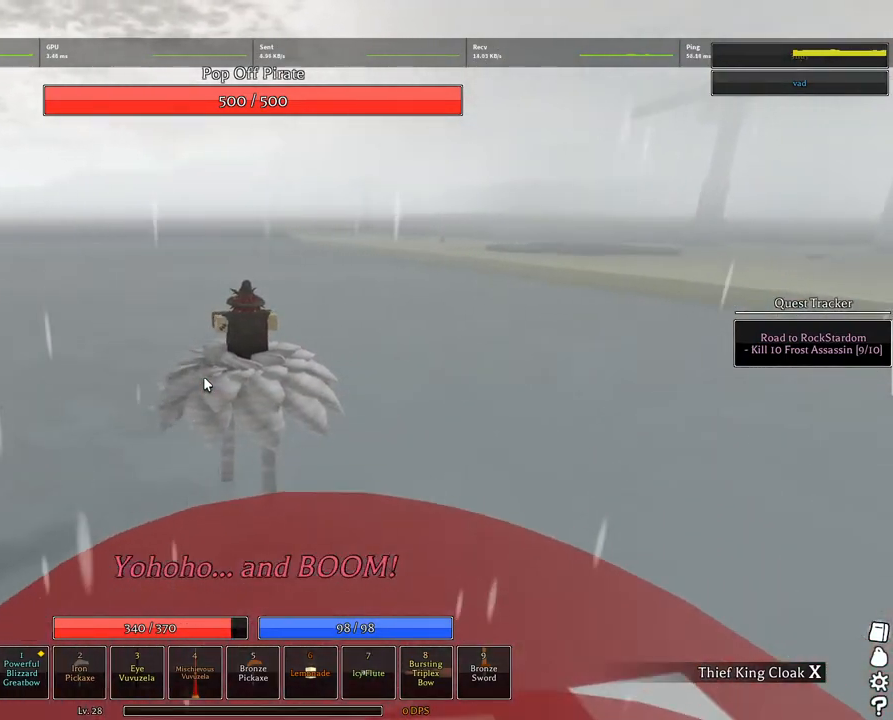
{"keys": ["a", "d", "w"], "mouse": [], "events": []}
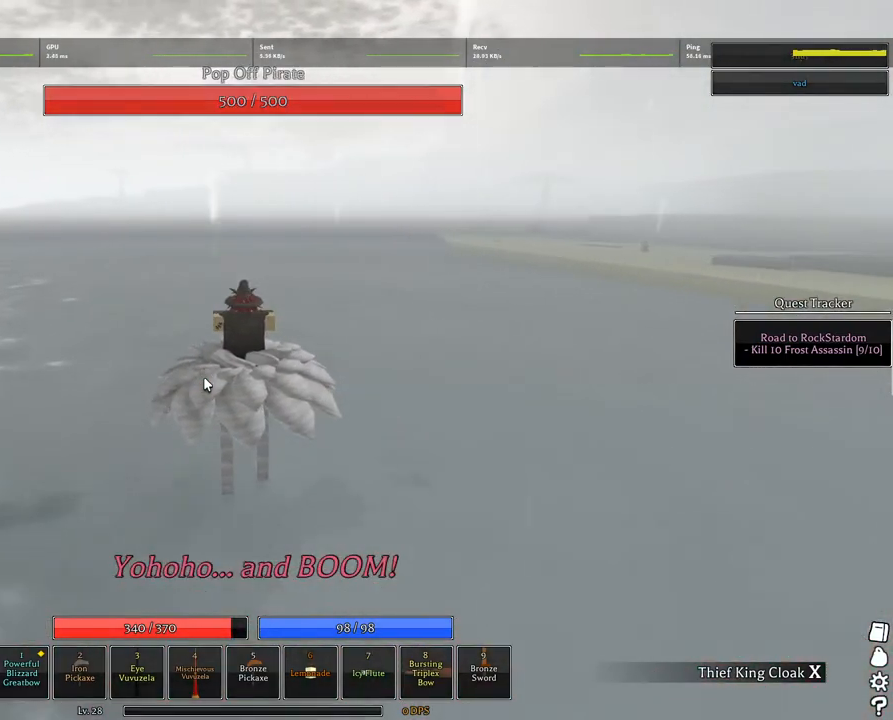
{"keys": ["a", "d", "w"], "mouse": [], "events": [[267, "a", "up"], [367, "a", "down"]]}
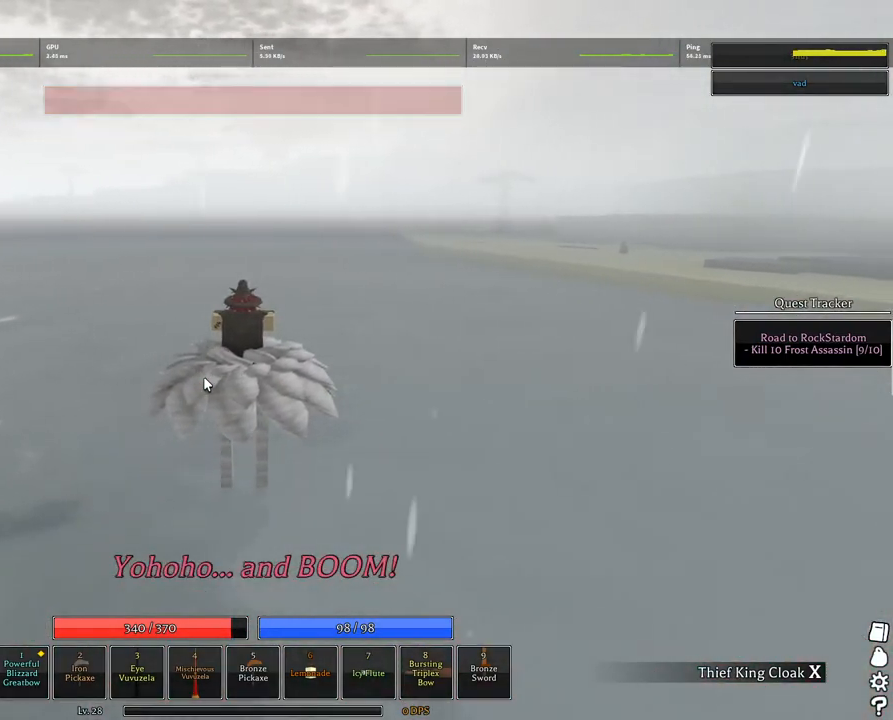
{"keys": ["a", "d", "w"], "mouse": [], "events": []}
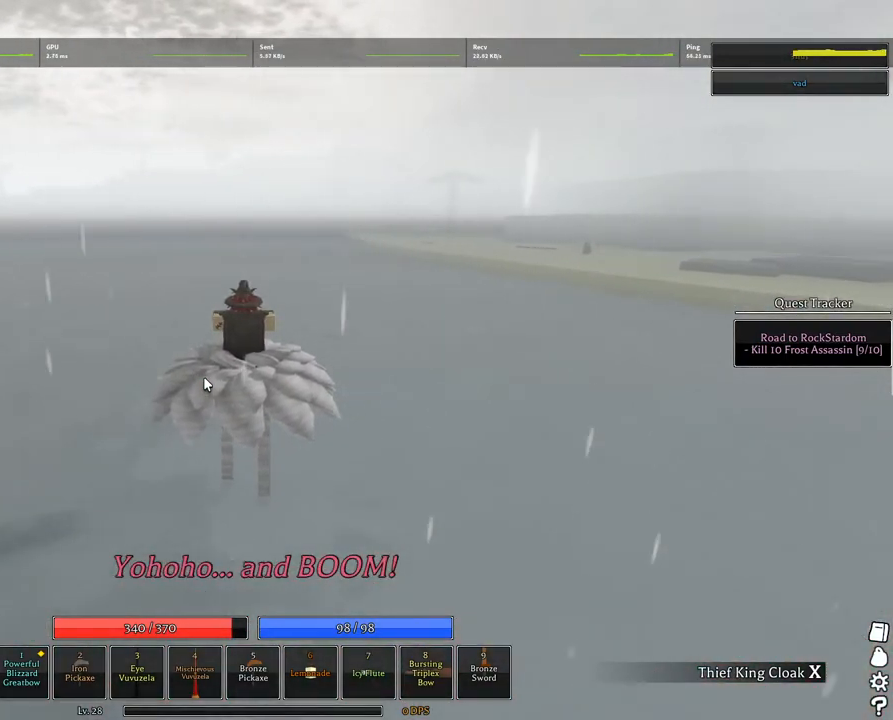
{"keys": ["a", "d", "w"], "mouse": [], "events": []}
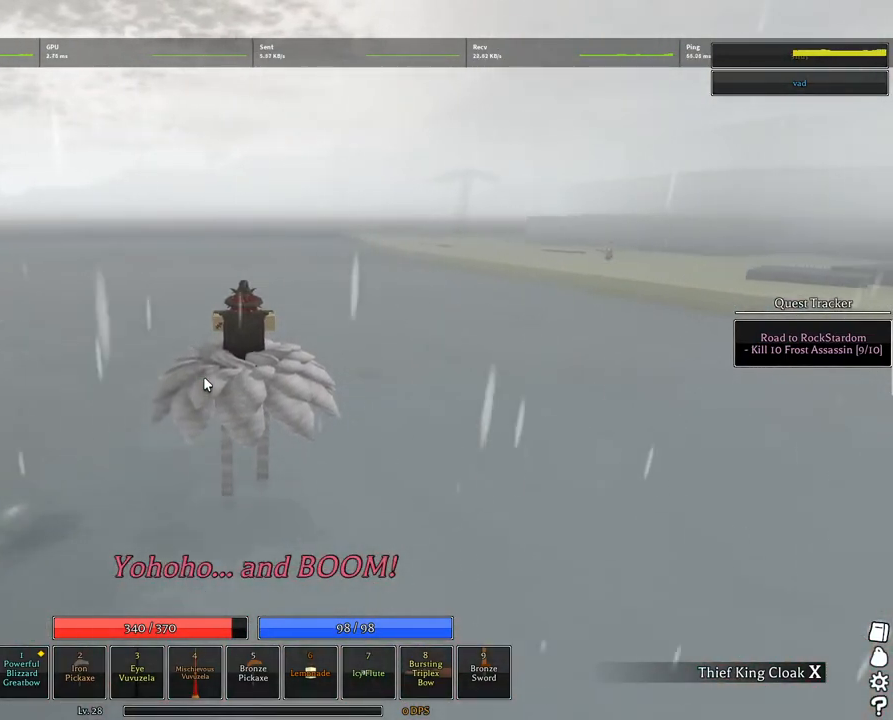
{"keys": ["a", "d", "w"], "mouse": [], "events": []}
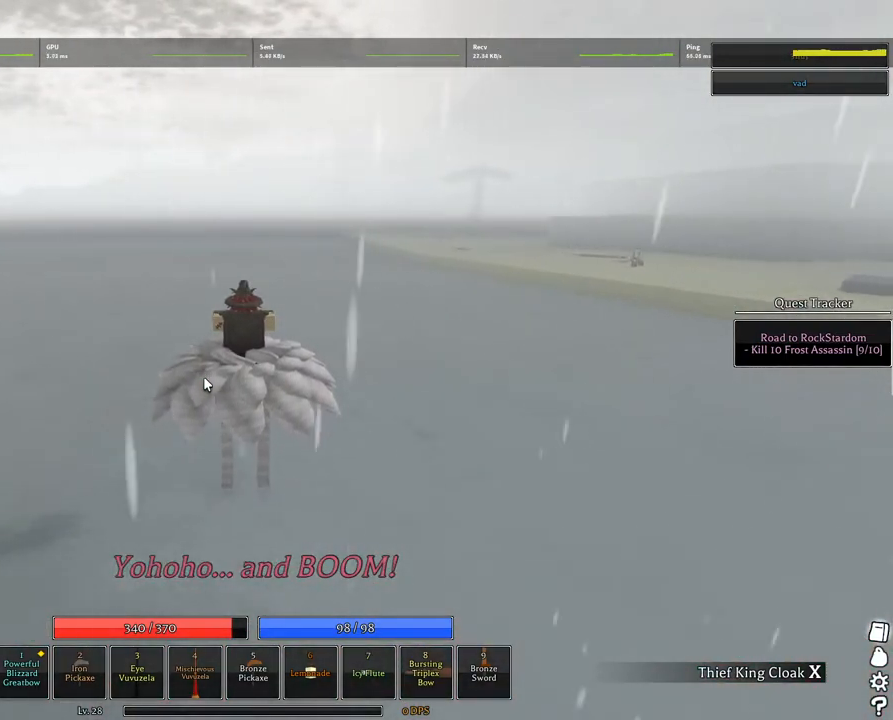
{"keys": ["a", "d", "w"], "mouse": [], "events": []}
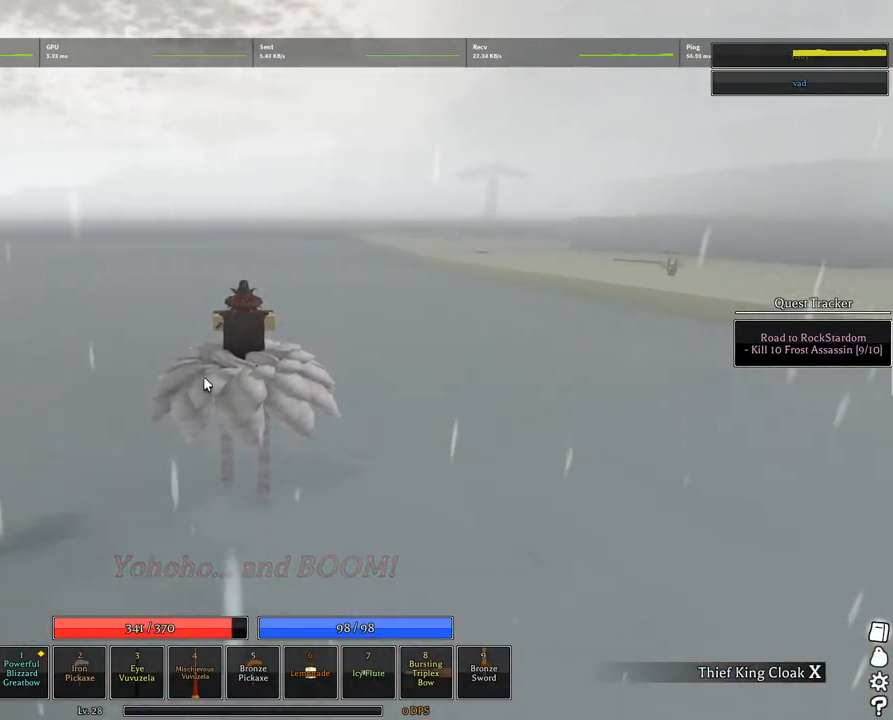
{"keys": ["a", "d", "w"], "mouse": [], "events": []}
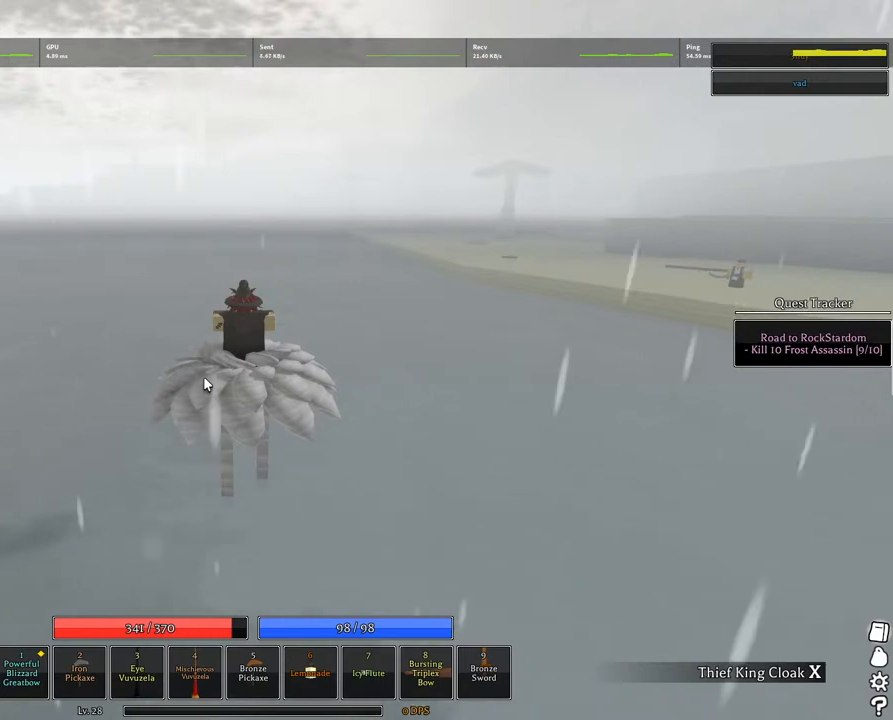
{"keys": ["a", "d", "w"], "mouse": [], "events": []}
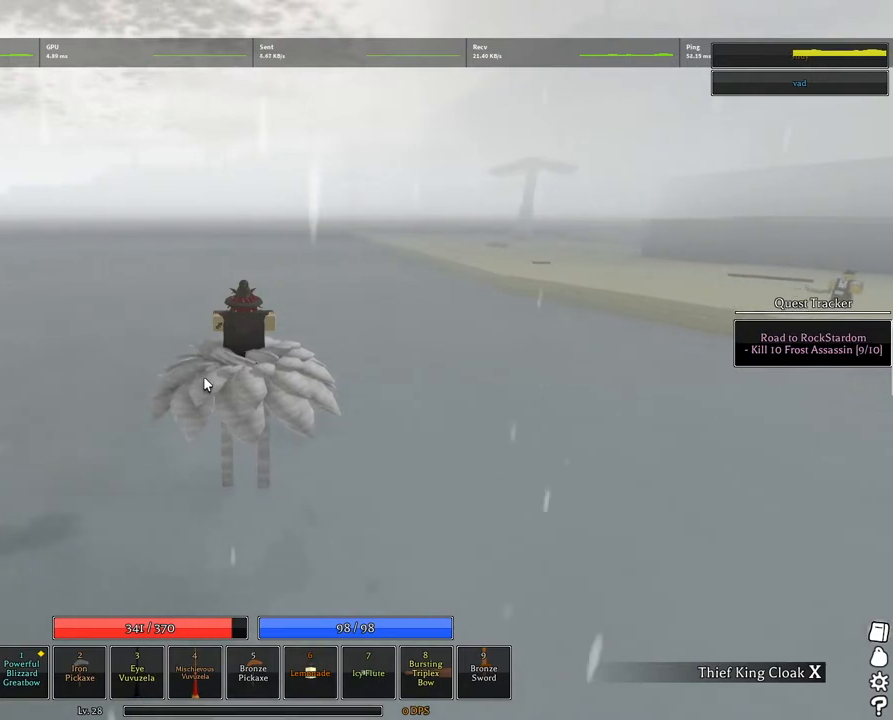
{"keys": ["a", "d", "w"], "mouse": [], "events": []}
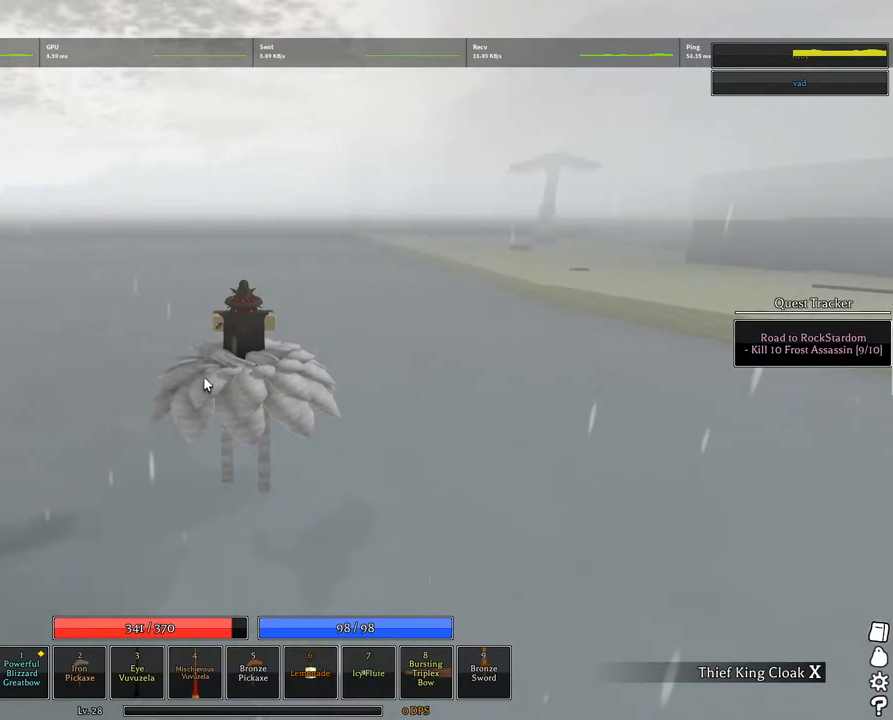
{"keys": ["a", "d", "w"], "mouse": [], "events": []}
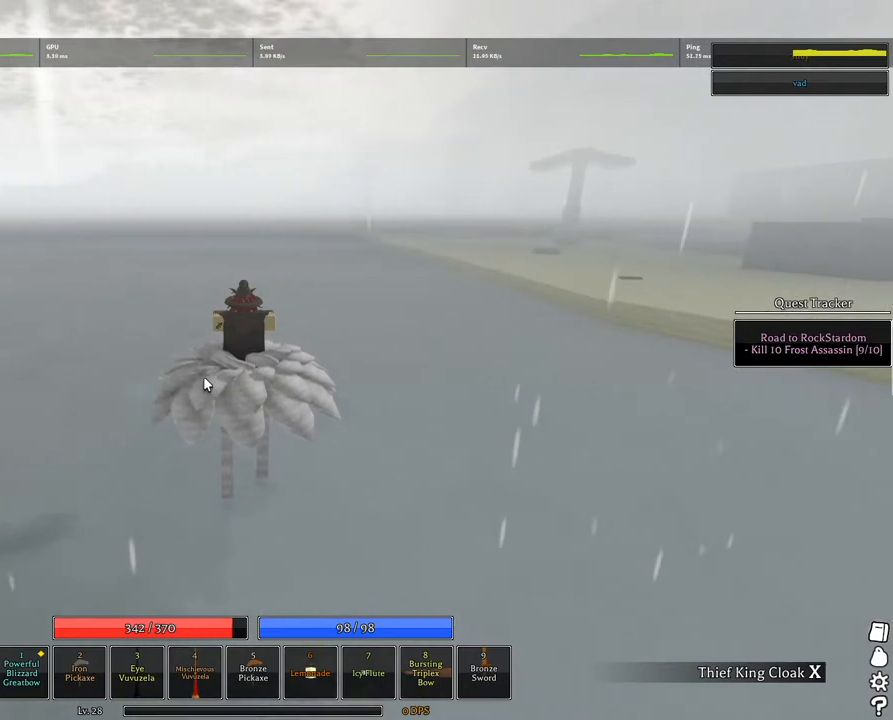
{"keys": ["a", "d", "w"], "mouse": [], "events": []}
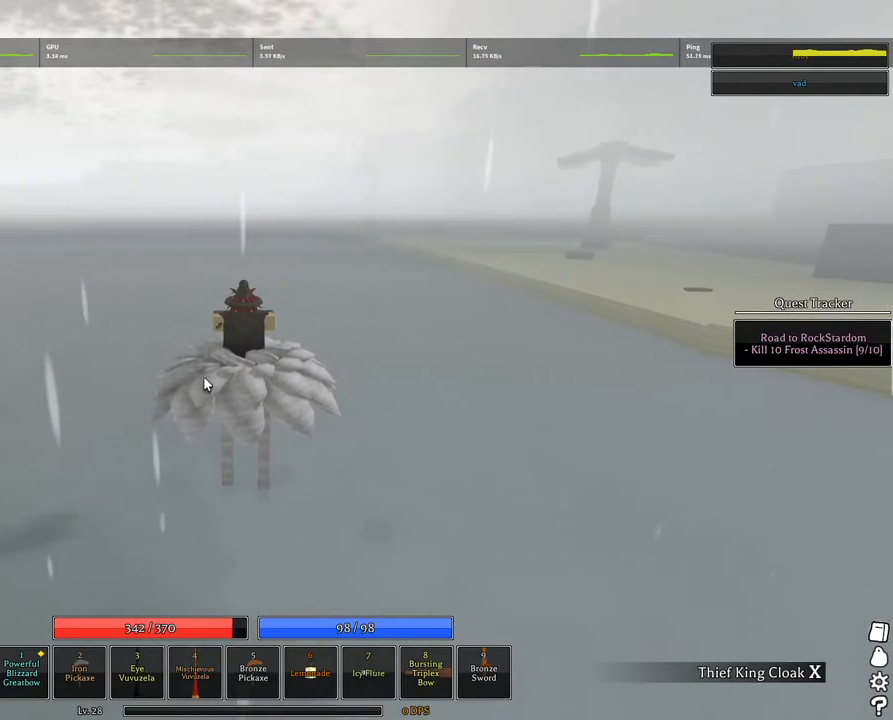
{"keys": ["a", "d", "w"], "mouse": [], "events": []}
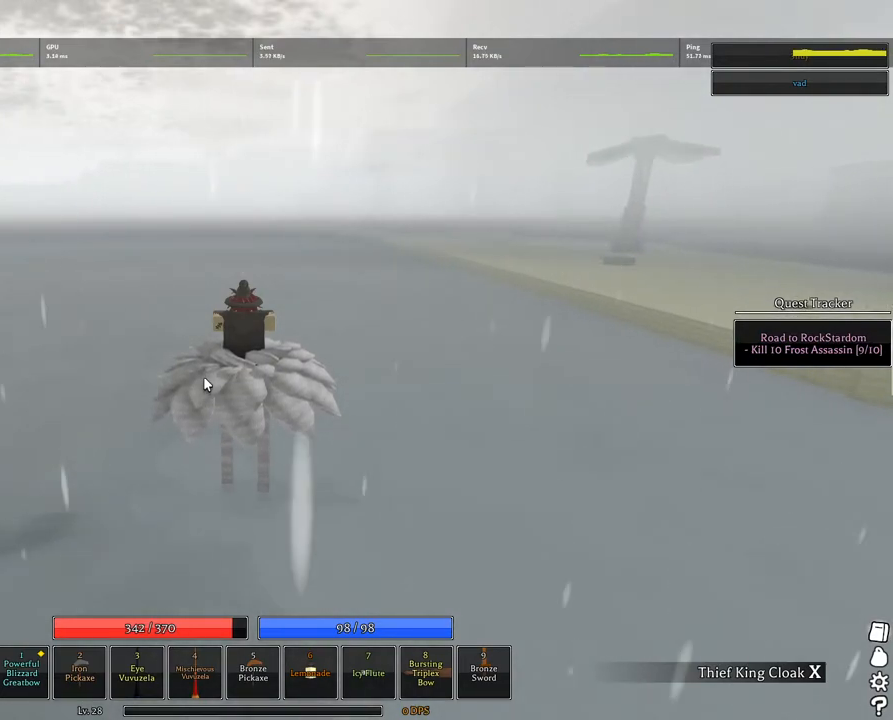
{"keys": ["a", "d", "w"], "mouse": [], "events": []}
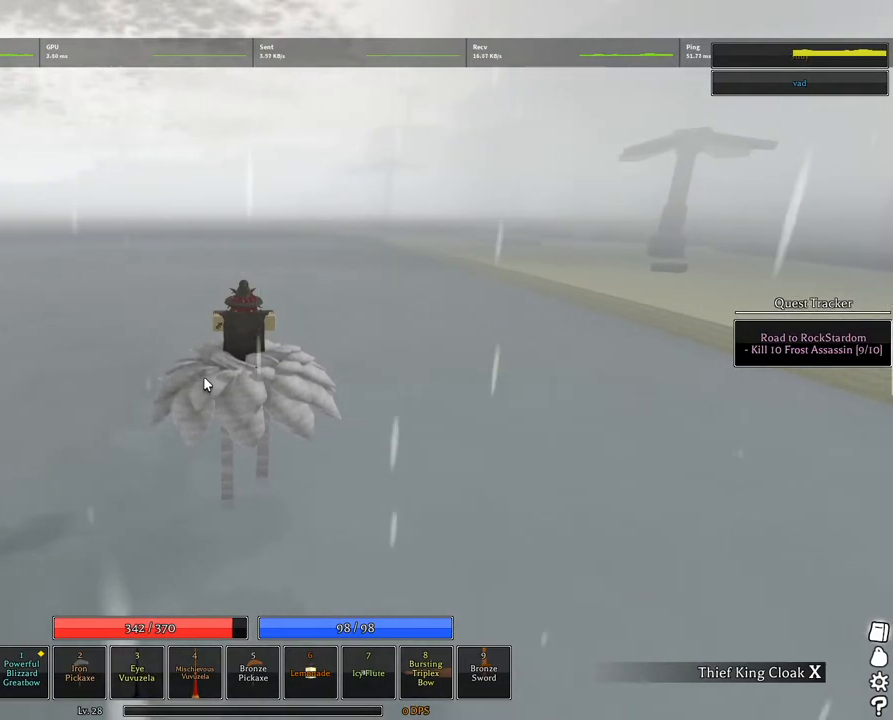
{"keys": ["a", "d", "w"], "mouse": [], "events": []}
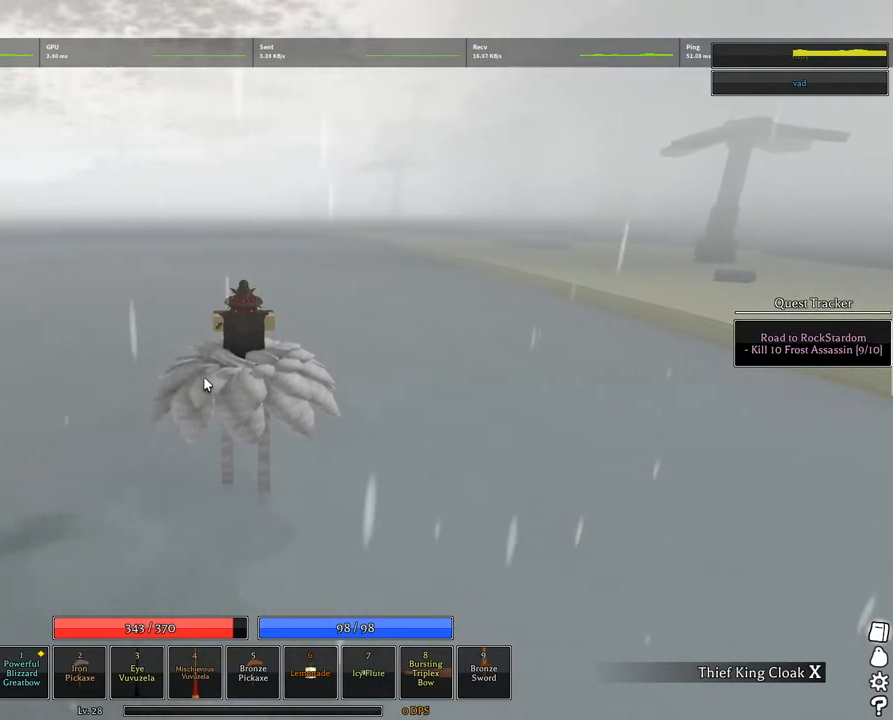
{"keys": ["a", "d", "w"], "mouse": [], "events": [[200, "a", "up"], [284, "a", "down"]]}
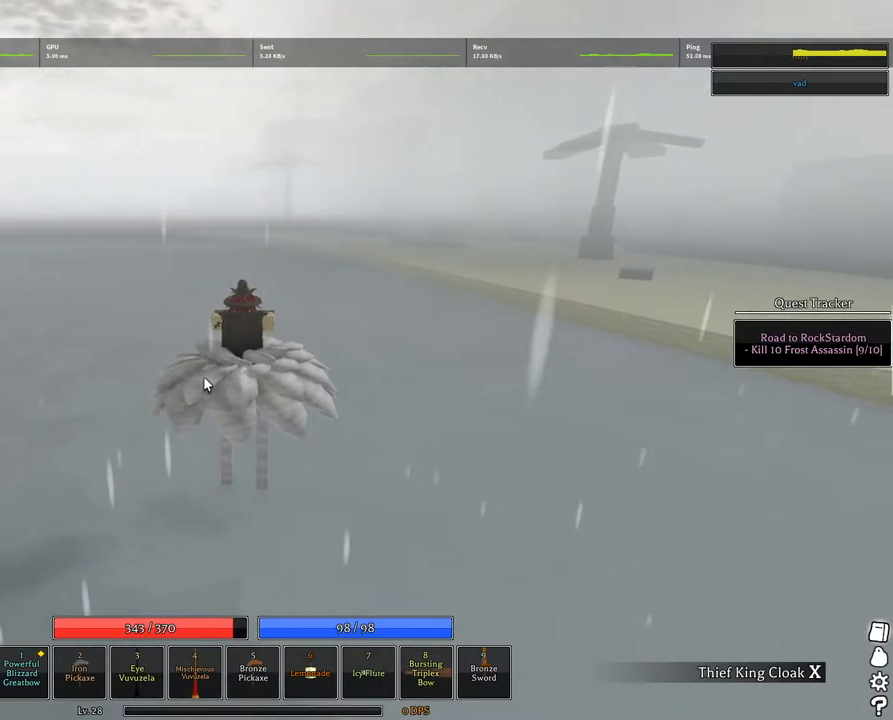
{"keys": ["a", "d", "w"], "mouse": [], "events": []}
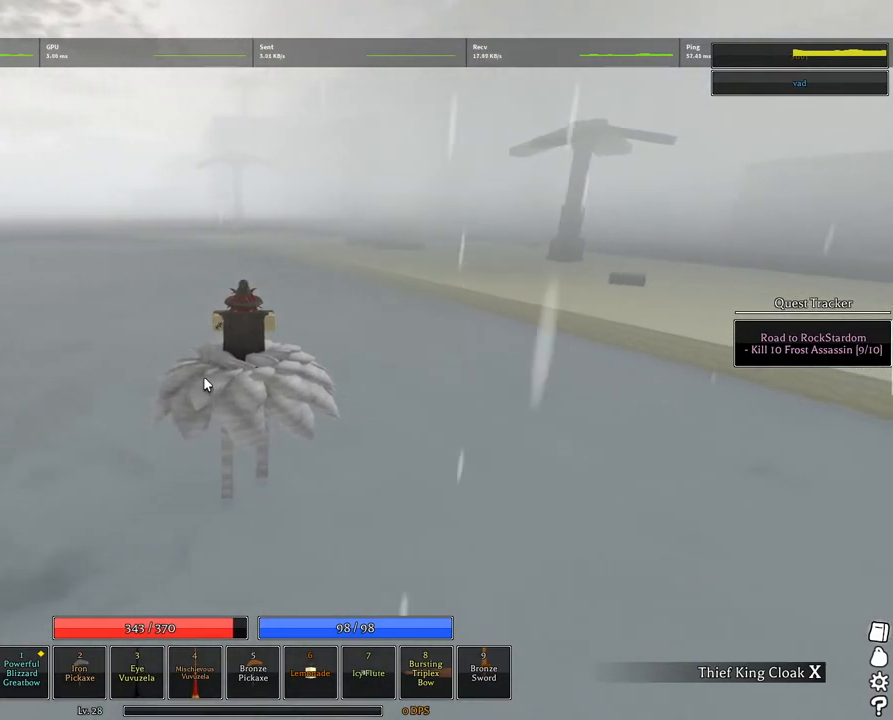
{"keys": ["a", "d", "w"], "mouse": [], "events": [[184, "d", "up"], [267, "d", "down"]]}
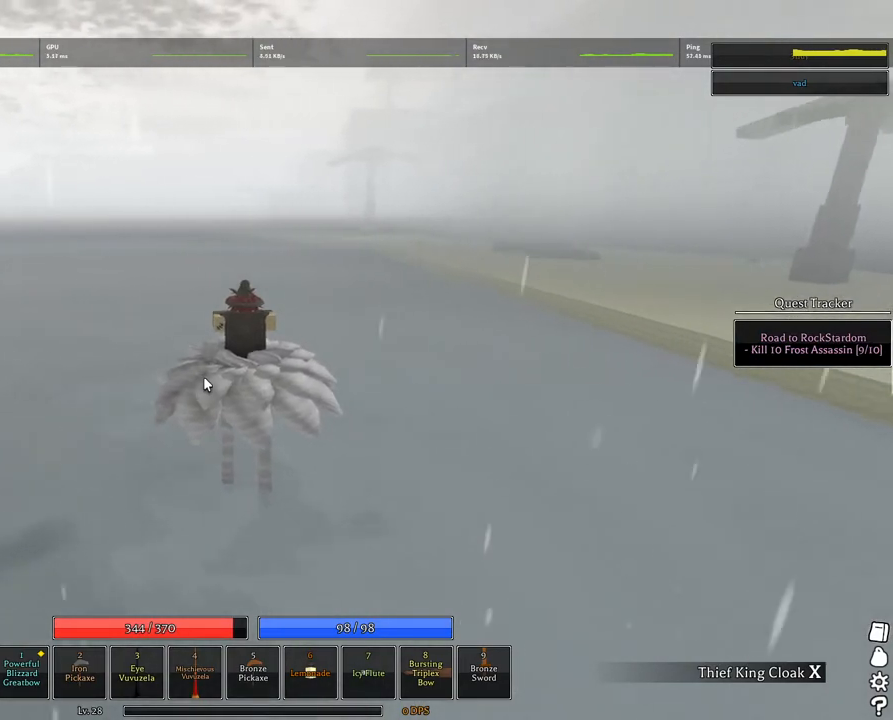
{"keys": ["a", "d", "w"], "mouse": [], "events": []}
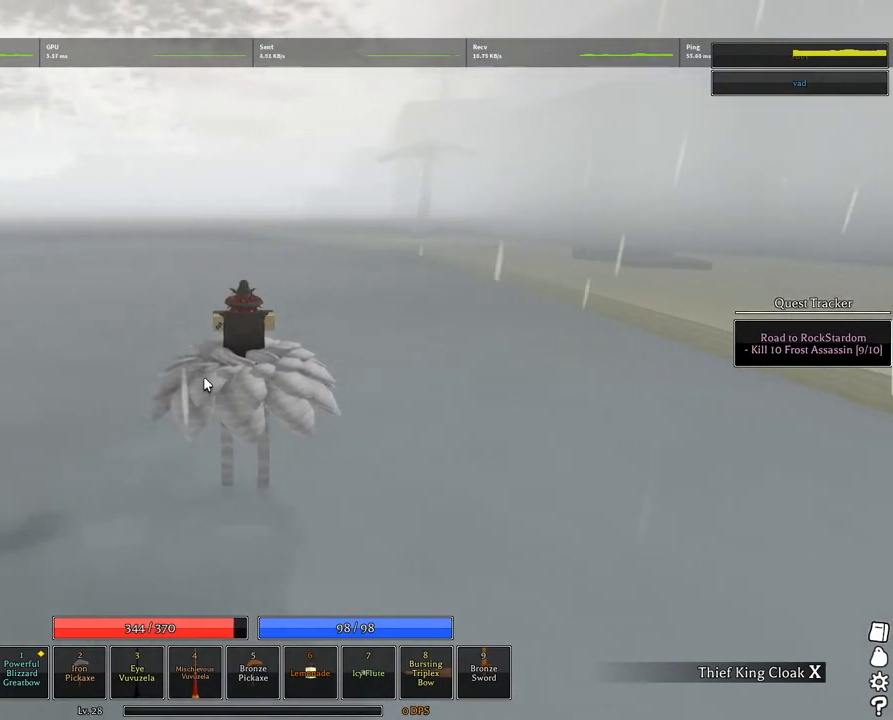
{"keys": ["a", "d", "w"], "mouse": [], "events": []}
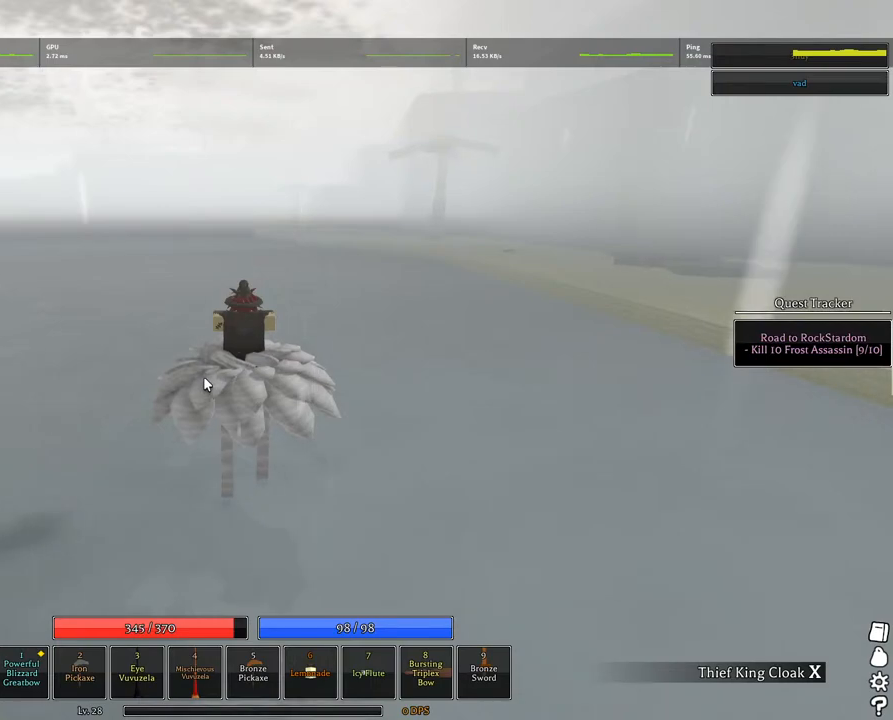
{"keys": ["a", "d", "w"], "mouse": [], "events": []}
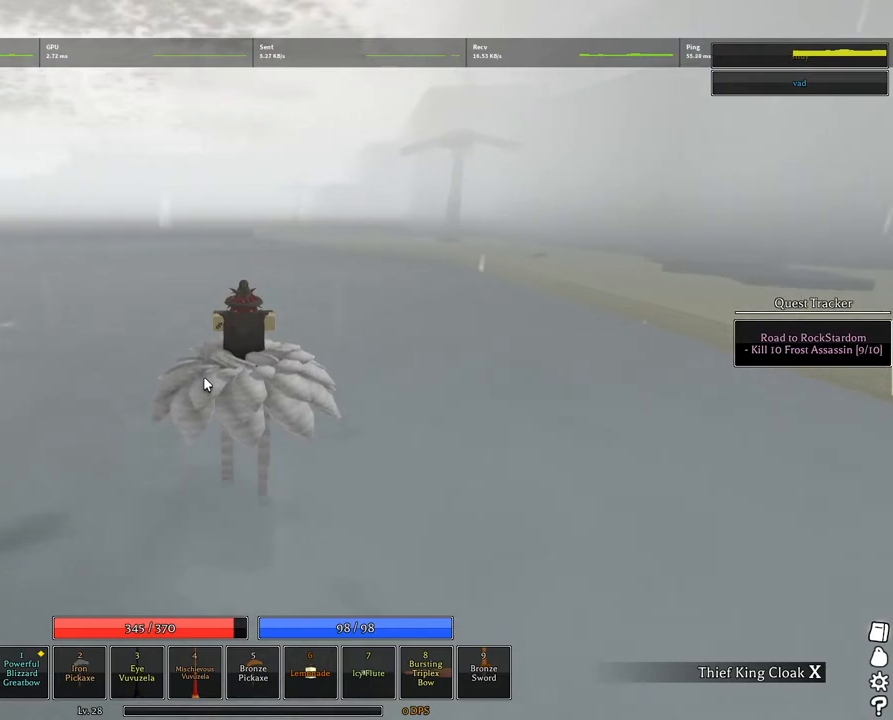
{"keys": ["a", "d", "w"], "mouse": [], "events": []}
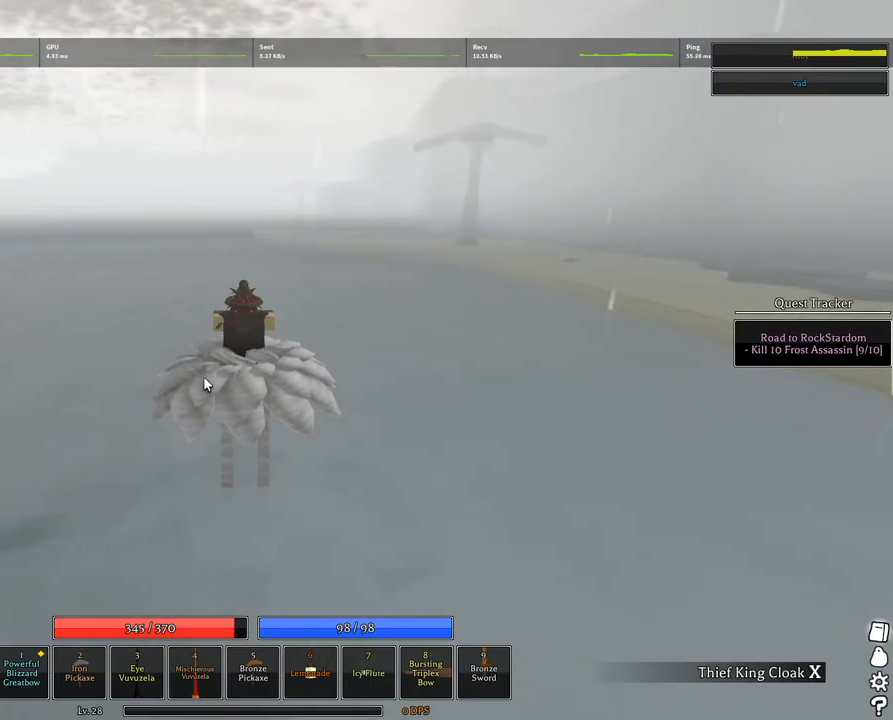
{"keys": ["a", "d", "w"], "mouse": [], "events": [[167, "d", "up"], [167, "w", "up"], [250, "d", "down"], [350, "w", "down"]]}
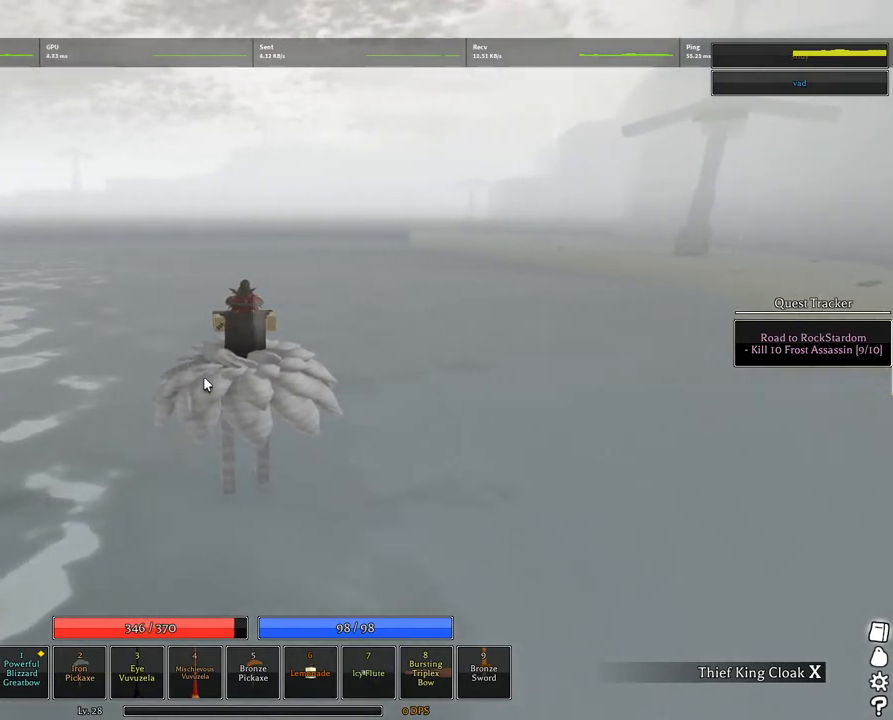
{"keys": ["a", "d", "w"], "mouse": [], "events": [[134, "a", "up"], [317, "a", "down"]]}
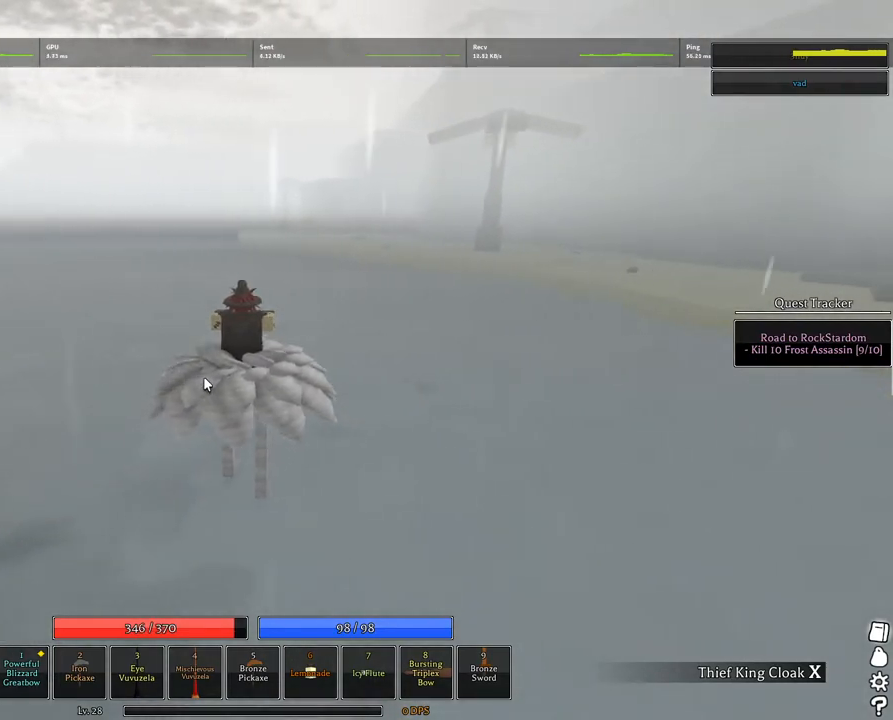
{"keys": ["a", "d"], "mouse": [], "events": [[234, "w", "up"]]}